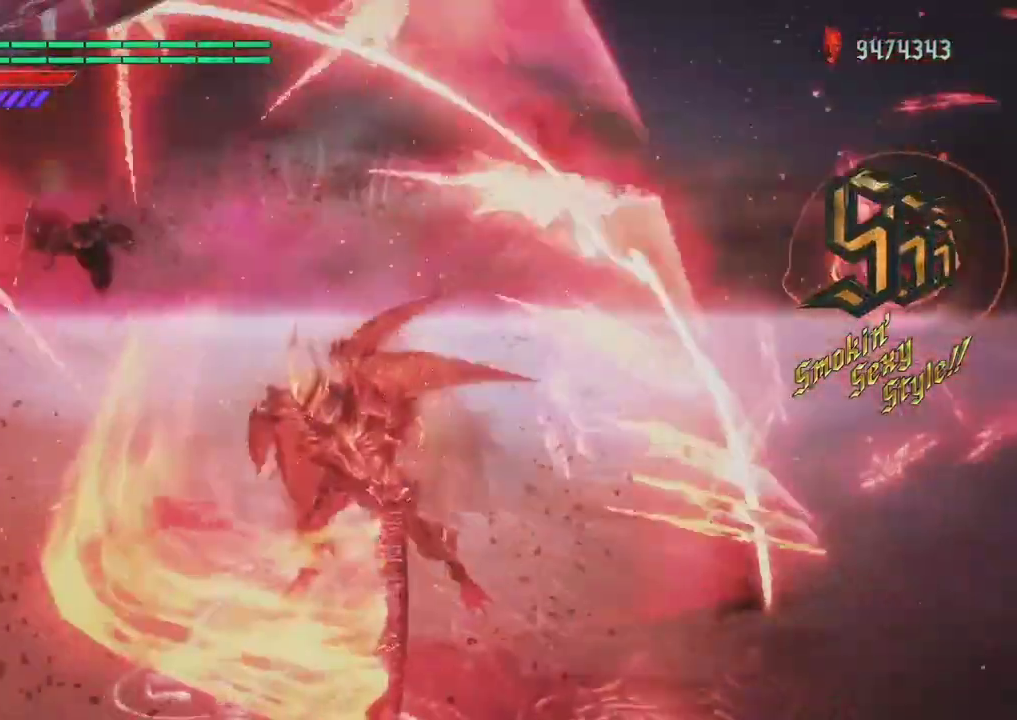
Gameplay with a controller (Xbox layout); each line is a JSON object with the inputs held at the frame after it. "events" lists button and stick changes between this image and that frame as [ms after this image, input, new state], when the widget could be followed in between. Not read: L3 R3.
{"buttons": [], "left_stick": "center", "right_stick": "down-left", "events": []}
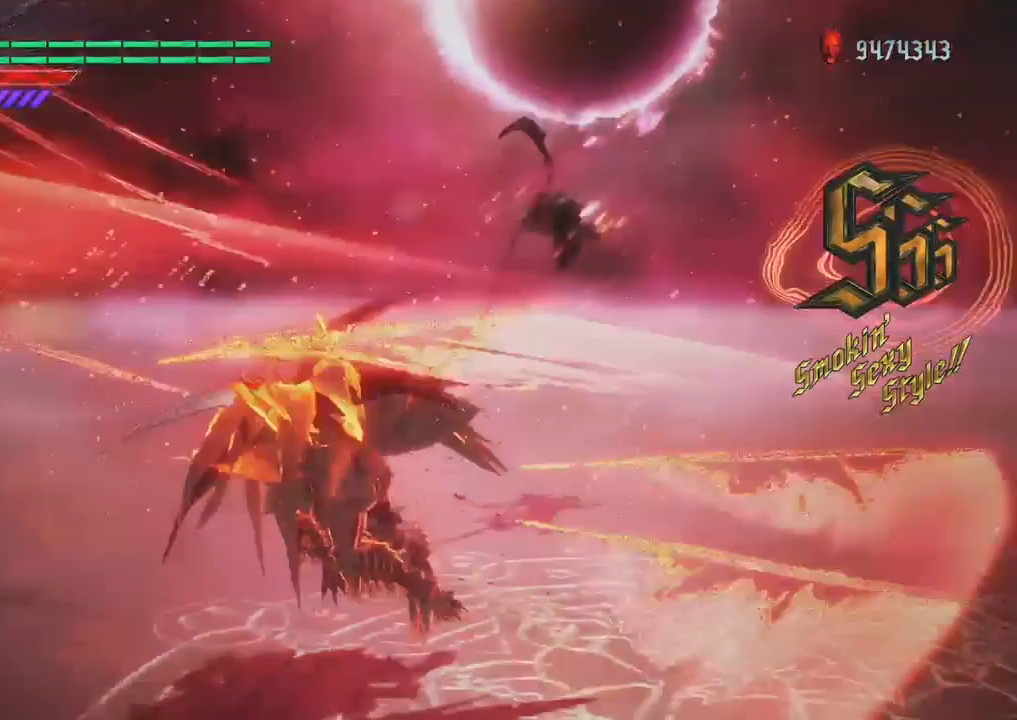
{"buttons": [], "left_stick": "center", "right_stick": "down-left", "events": []}
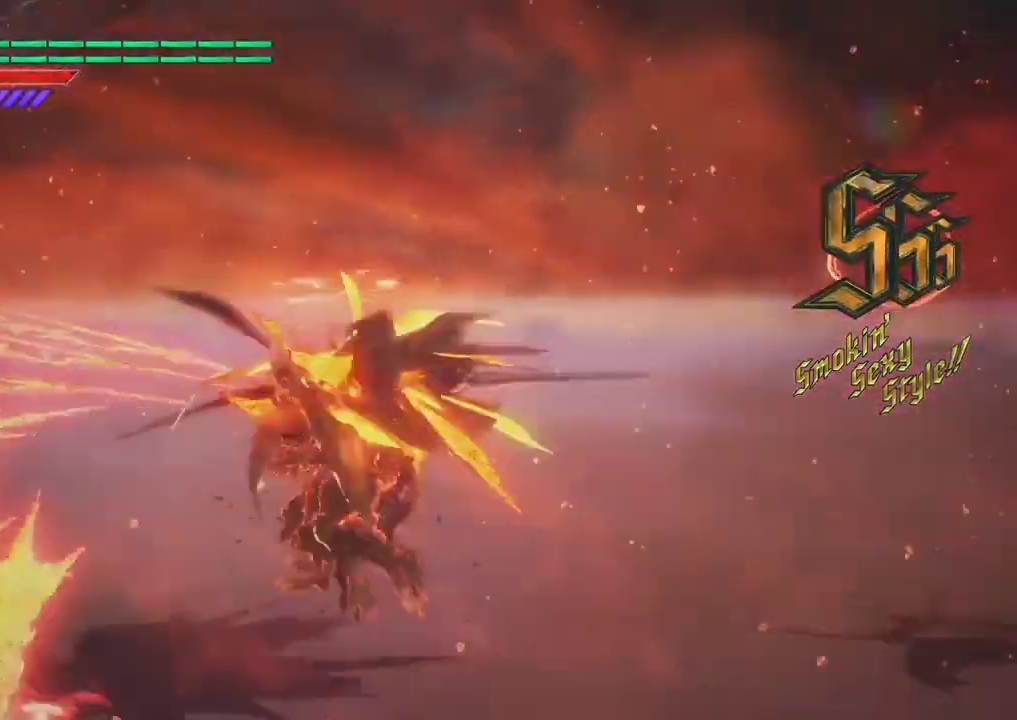
{"buttons": [], "left_stick": "center", "right_stick": "down-left", "events": []}
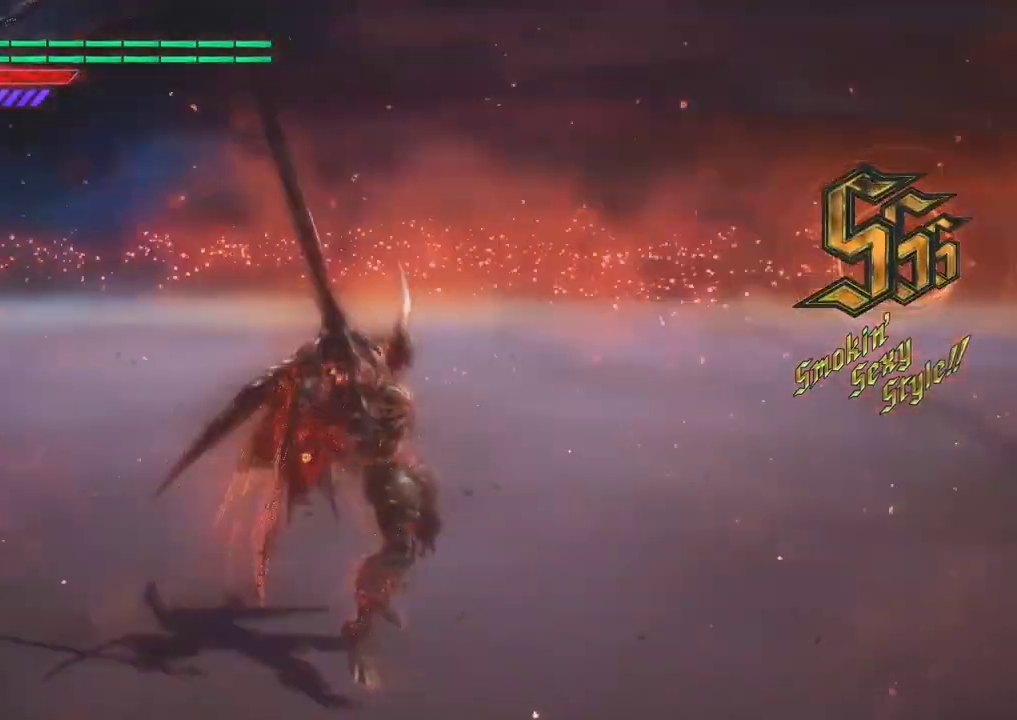
{"buttons": [], "left_stick": "center", "right_stick": "down-left", "events": []}
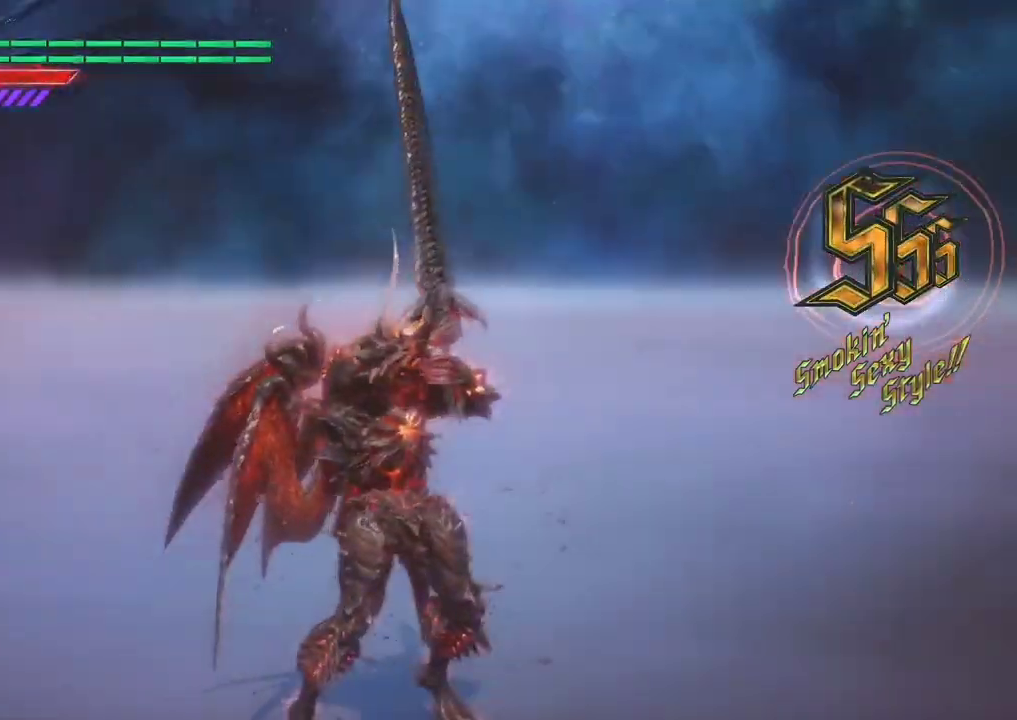
{"buttons": [], "left_stick": "center", "right_stick": "down-left", "events": []}
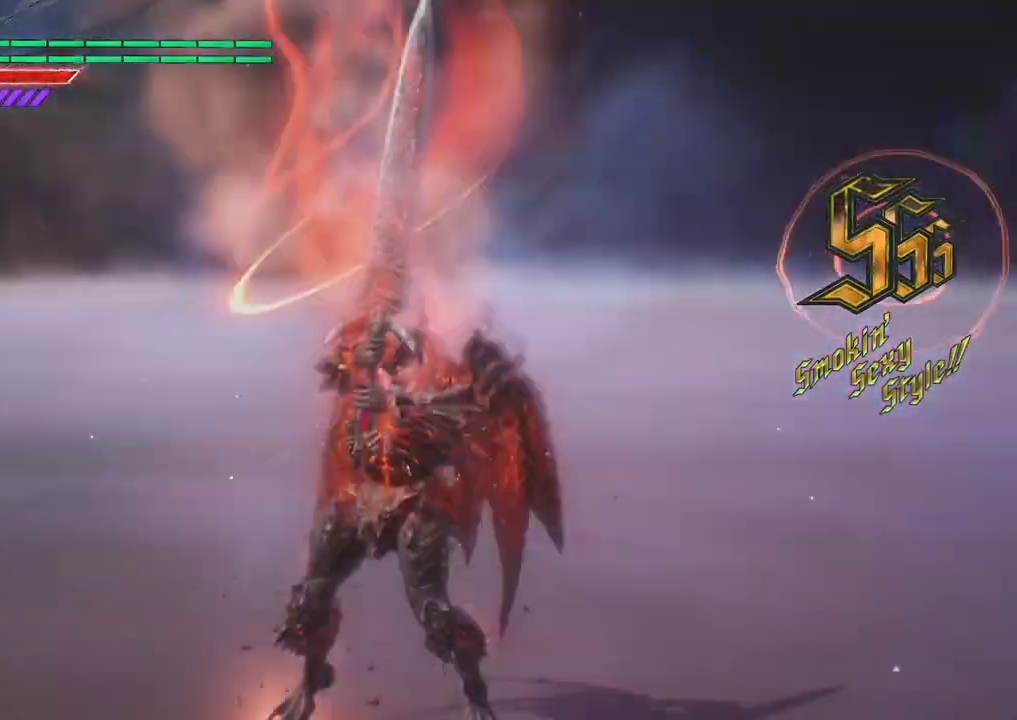
{"buttons": [], "left_stick": "center", "right_stick": "down-left", "events": []}
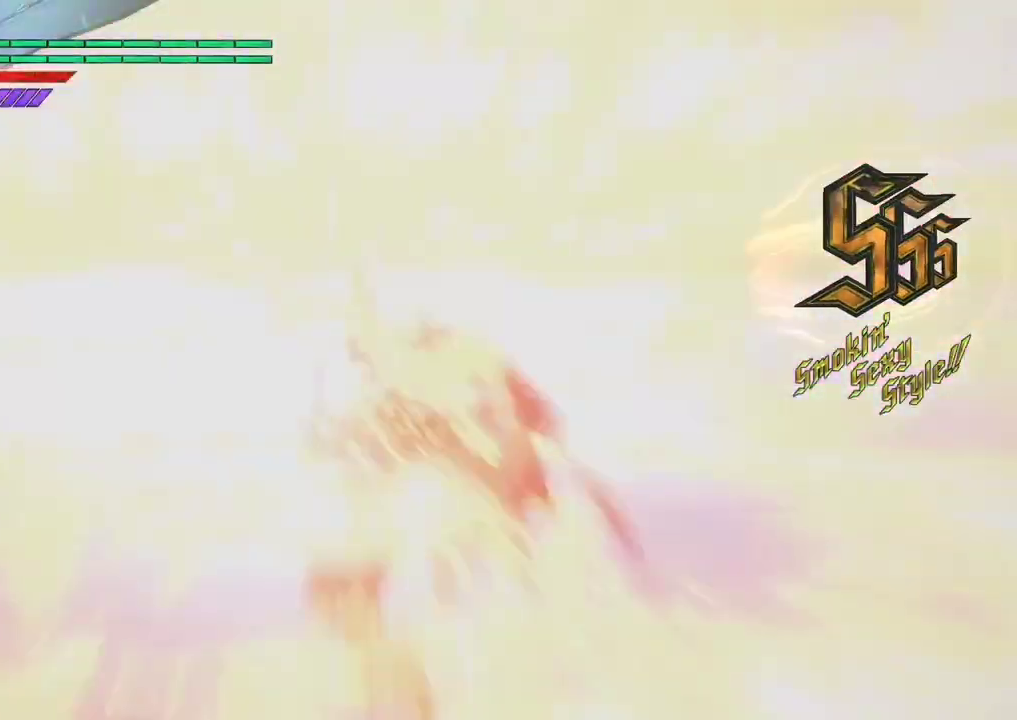
{"buttons": [], "left_stick": "center", "right_stick": "down-left", "events": []}
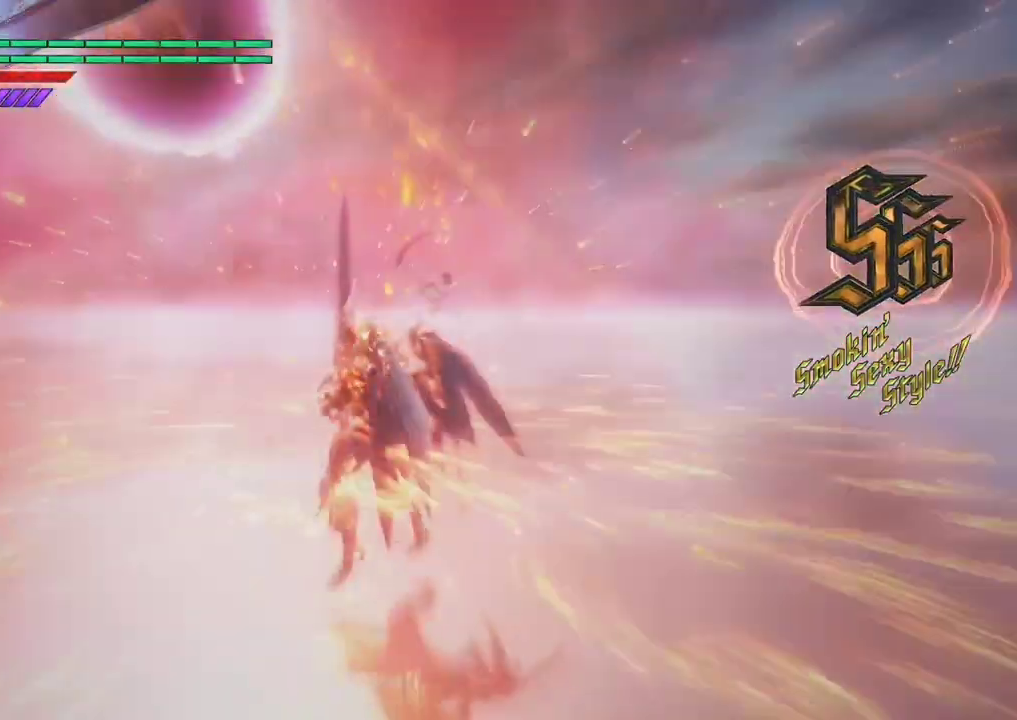
{"buttons": [], "left_stick": "center", "right_stick": "center", "events": [[200, "right_stick", "center"]]}
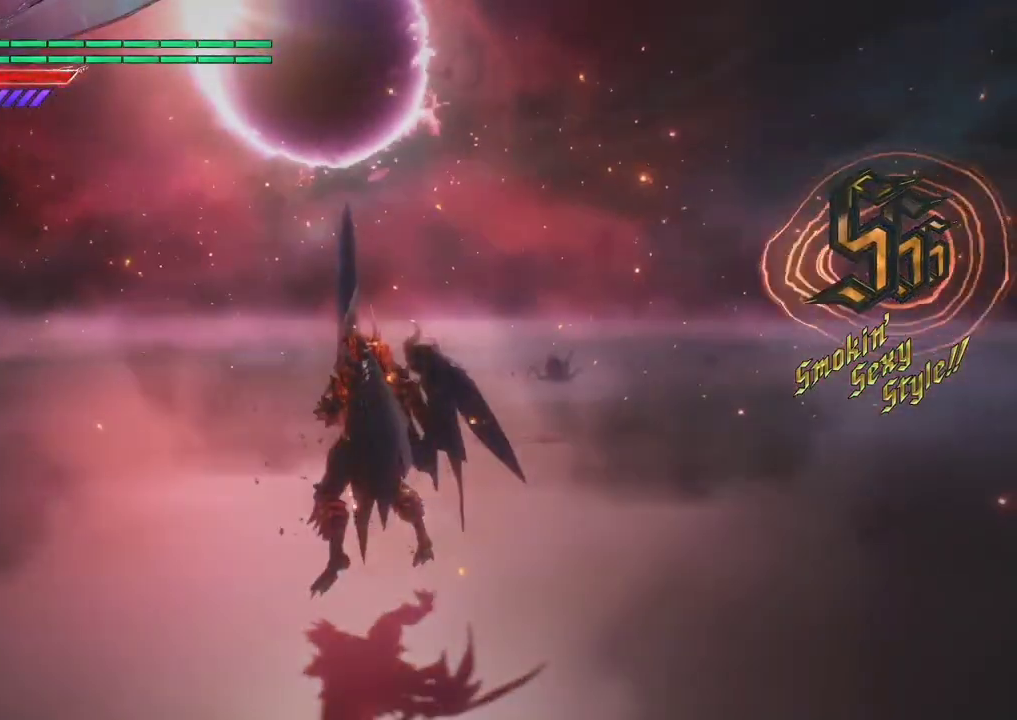
{"buttons": [], "left_stick": "center", "right_stick": "center", "events": []}
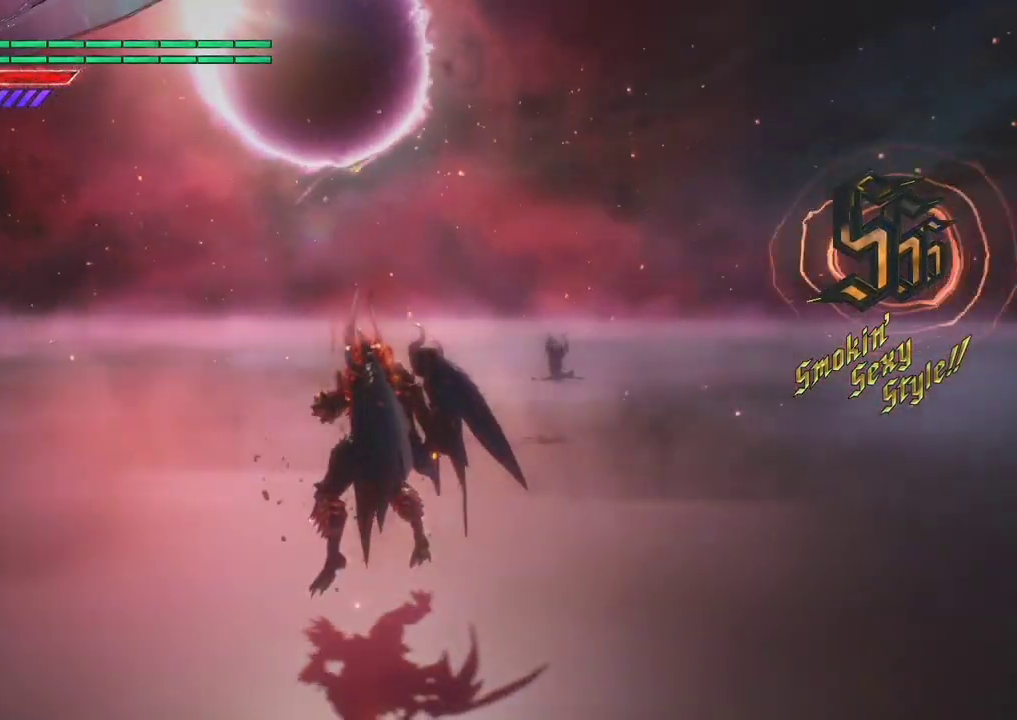
{"buttons": [], "left_stick": "center", "right_stick": "center", "events": []}
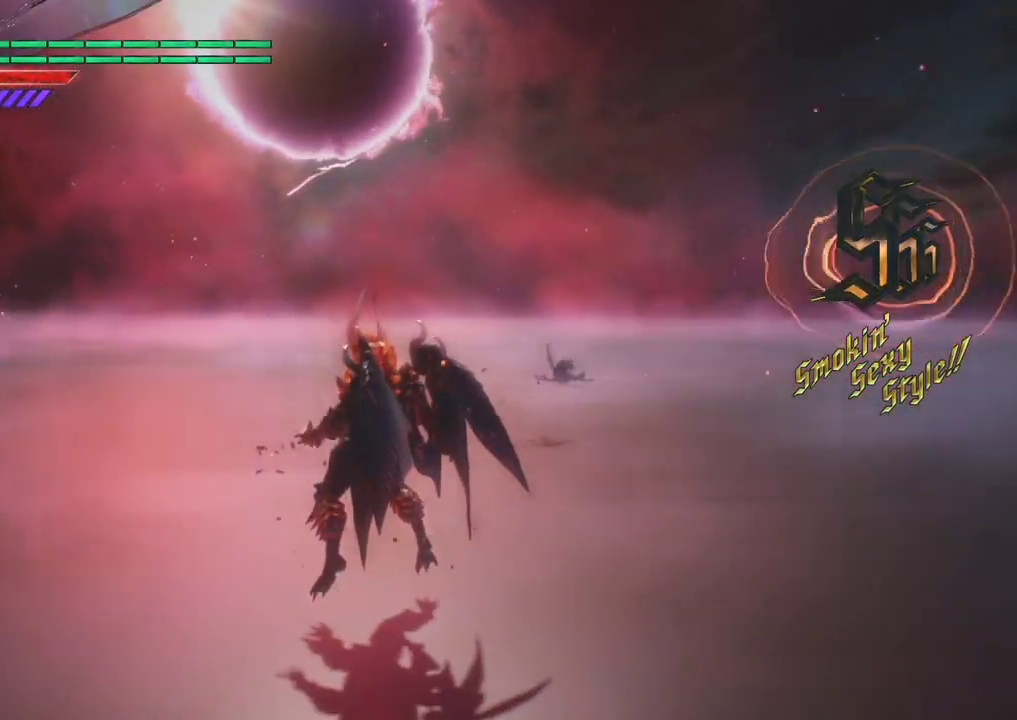
{"buttons": [], "left_stick": "center", "right_stick": "center", "events": []}
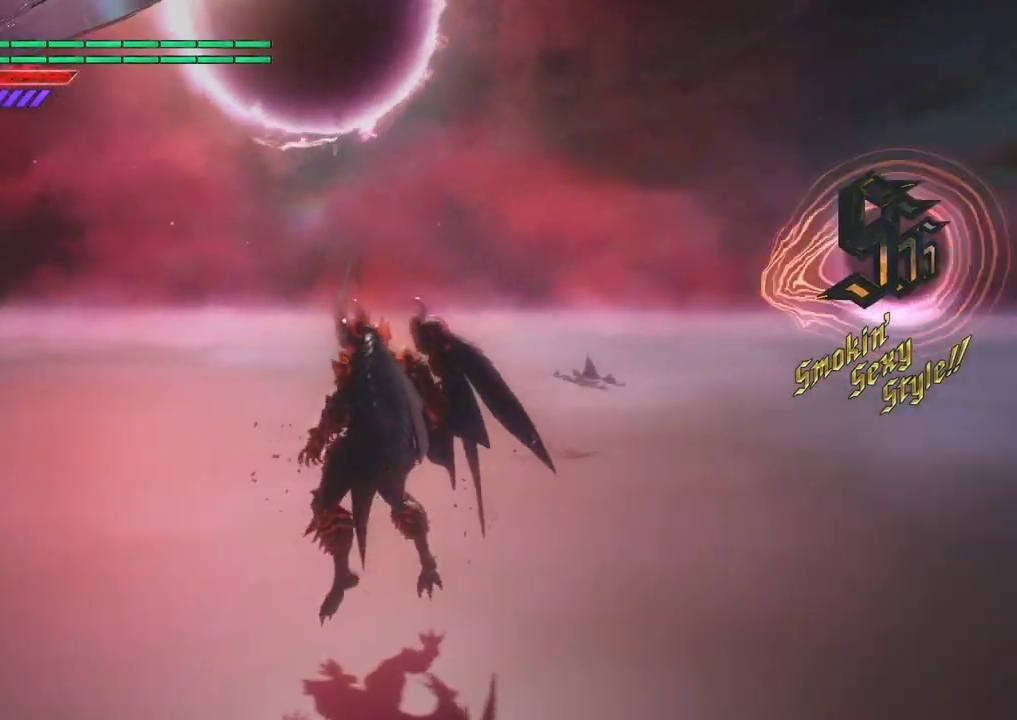
{"buttons": [], "left_stick": "center", "right_stick": "center", "events": []}
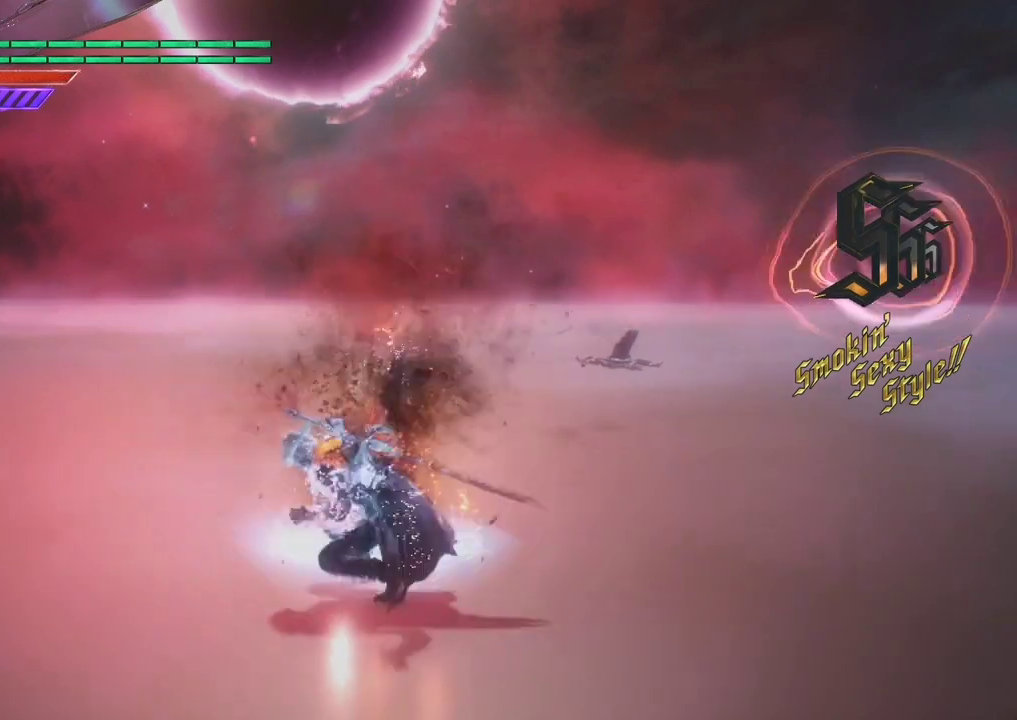
{"buttons": [], "left_stick": "center", "right_stick": "down-right", "events": [[467, "right_stick", "down-right"]]}
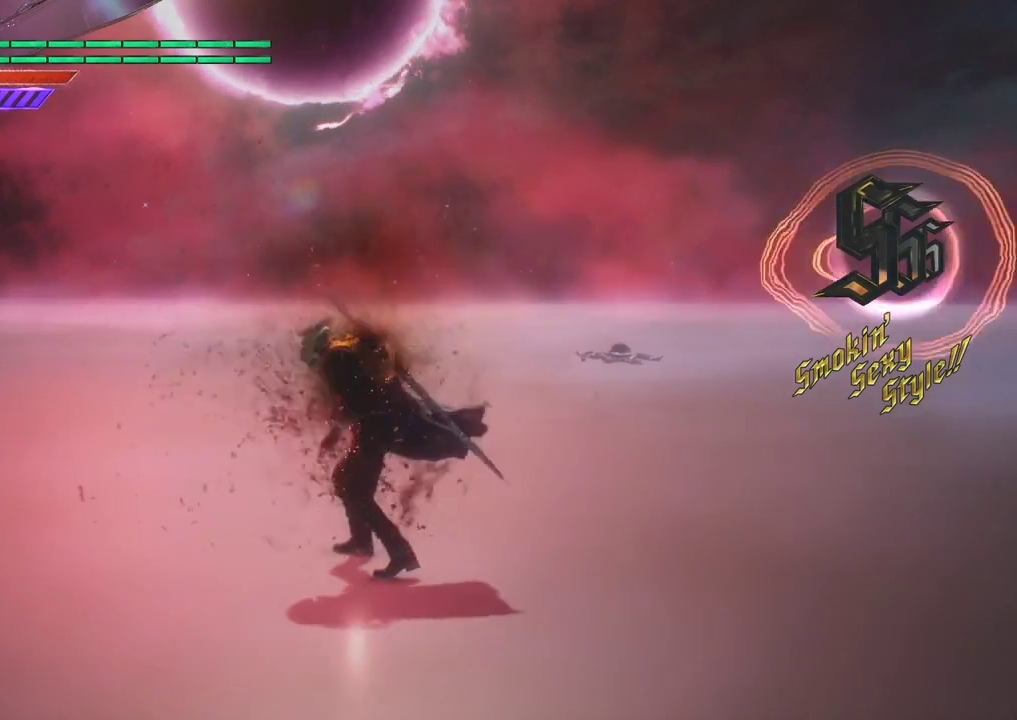
{"buttons": [], "left_stick": "center", "right_stick": "down-right", "events": []}
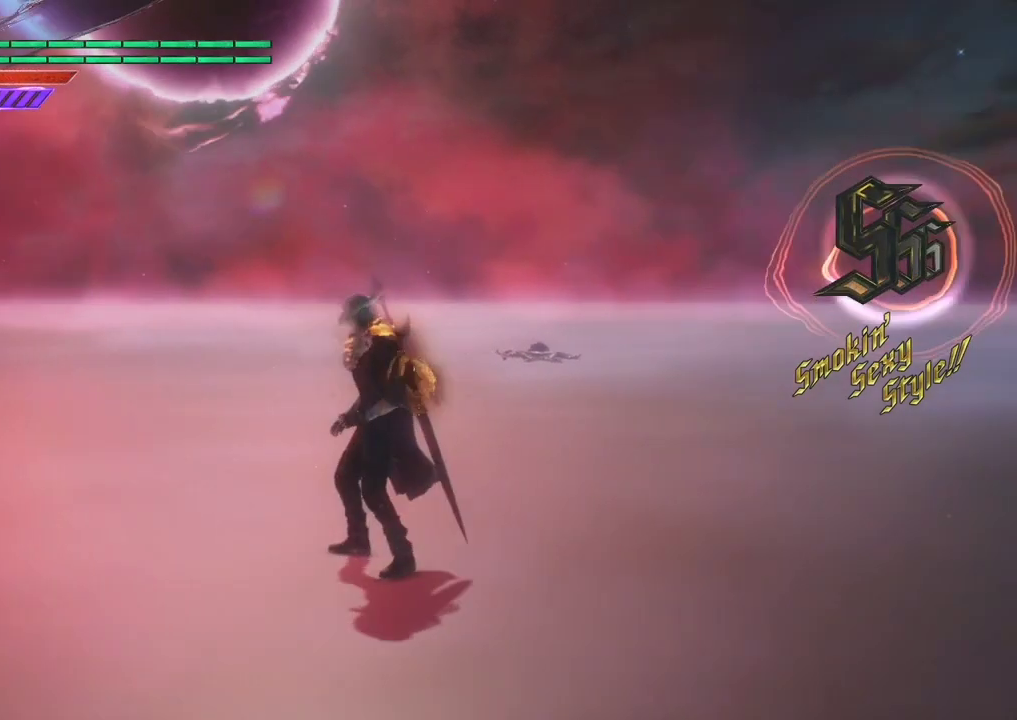
{"buttons": ["SELECT"], "left_stick": "center", "right_stick": "center", "events": [[67, "right_stick", "center"], [500, "SELECT", "down"]]}
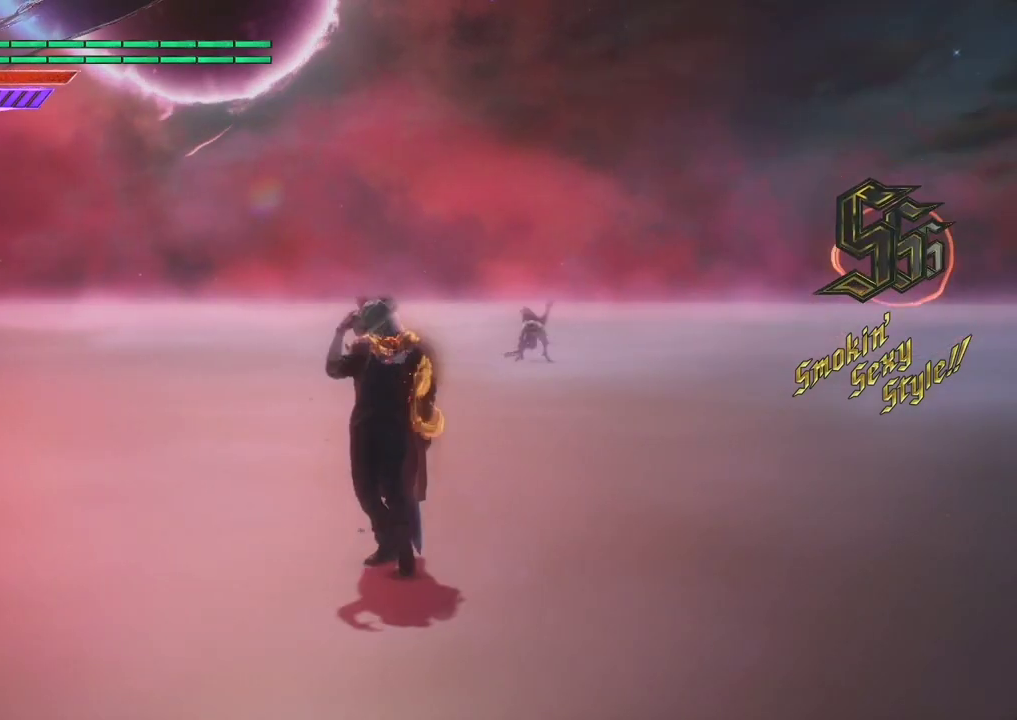
{"buttons": [], "left_stick": "center", "right_stick": "center", "events": [[167, "SELECT", "up"]]}
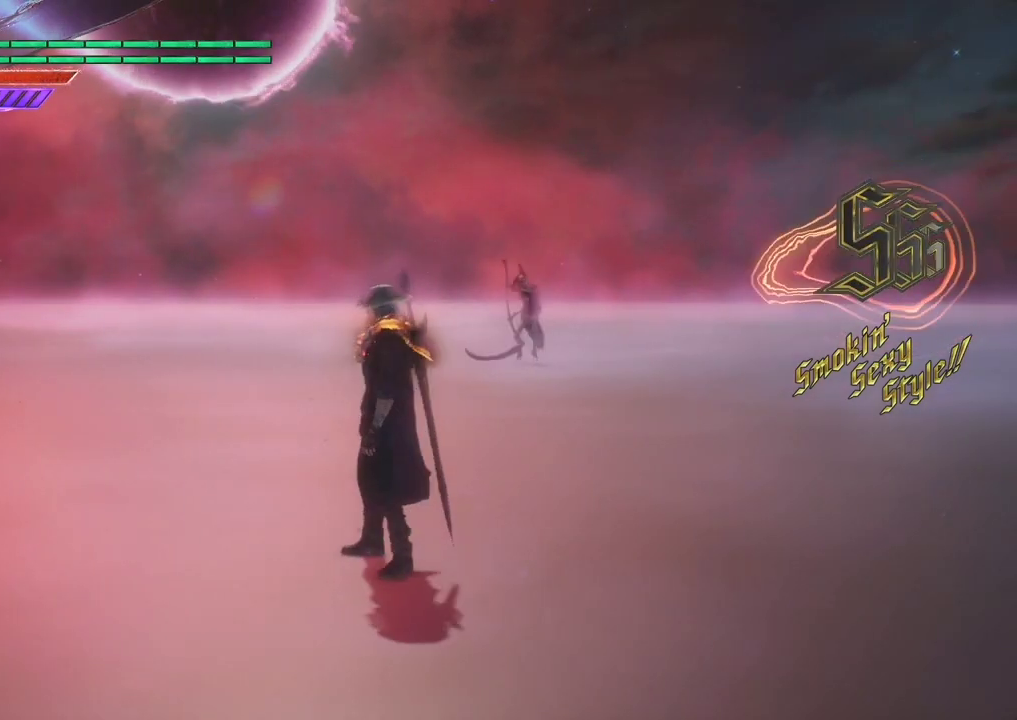
{"buttons": [], "left_stick": "center", "right_stick": "down-right", "events": [[433, "right_stick", "down-right"]]}
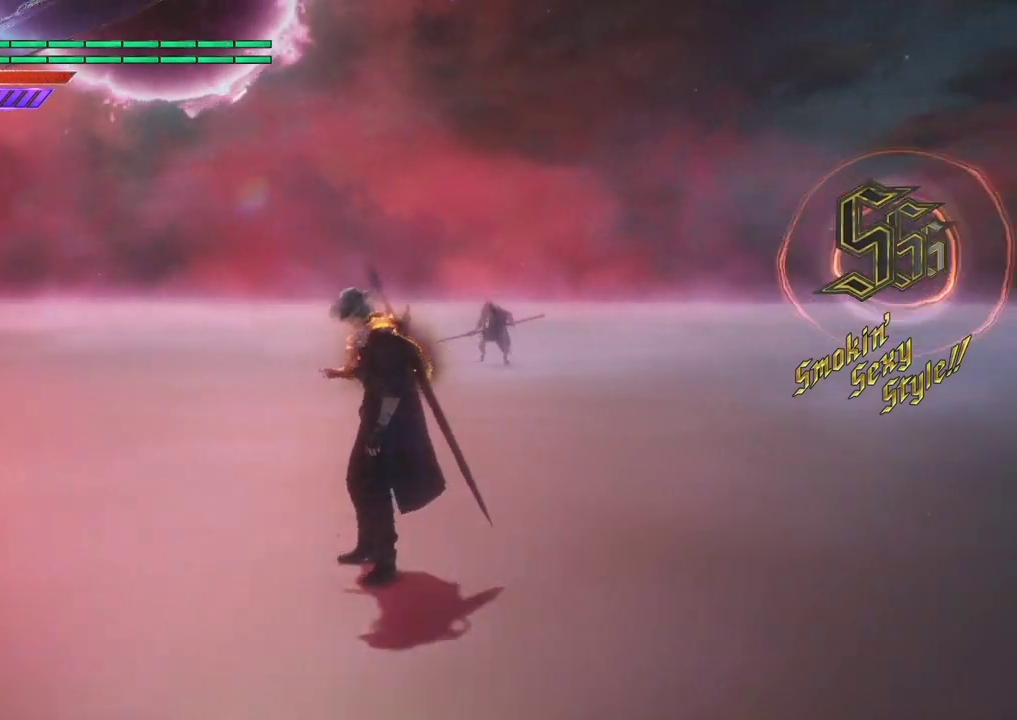
{"buttons": [], "left_stick": "center", "right_stick": "down-right", "events": []}
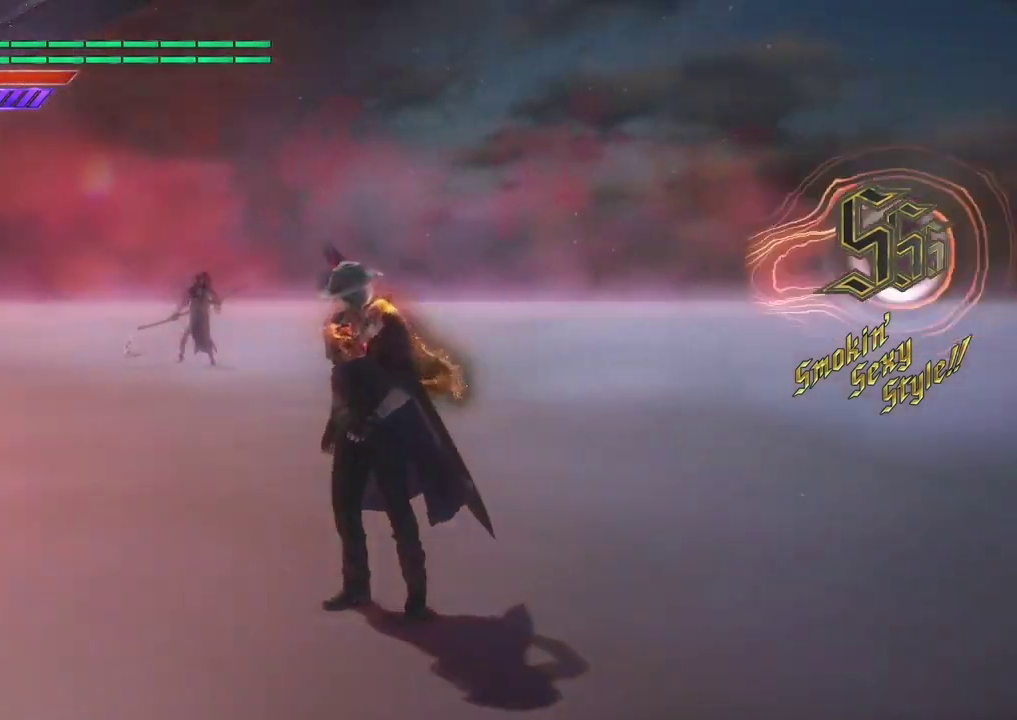
{"buttons": [], "left_stick": "center", "right_stick": "down-right", "events": []}
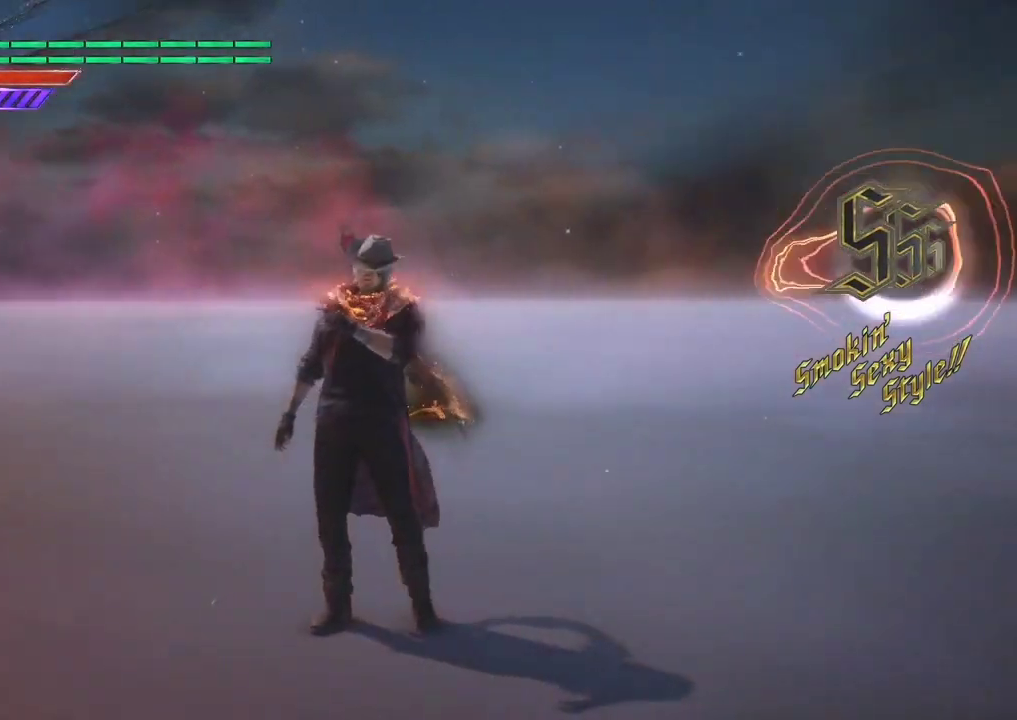
{"buttons": [], "left_stick": "center", "right_stick": "down-right", "events": []}
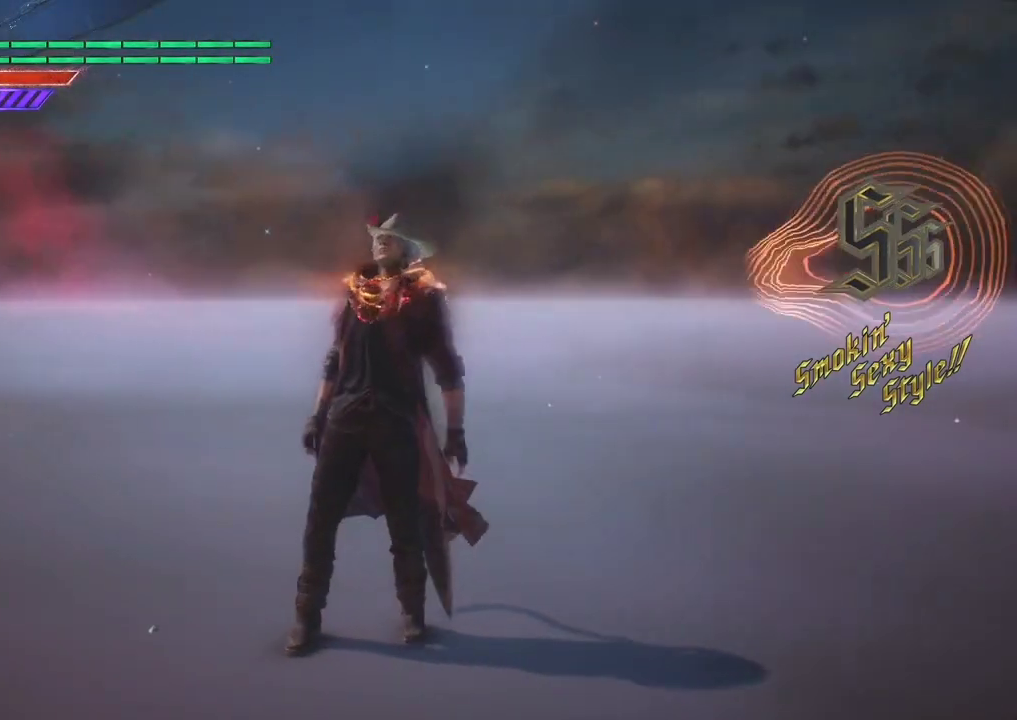
{"buttons": [], "left_stick": "center", "right_stick": "down-right", "events": []}
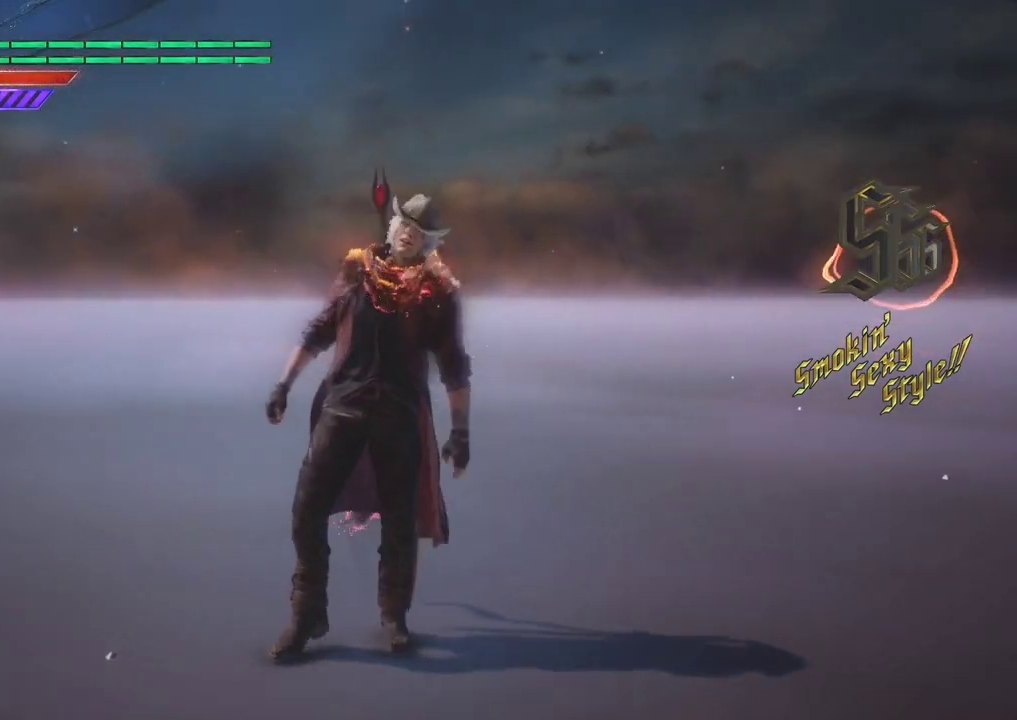
{"buttons": [], "left_stick": "center", "right_stick": "center", "events": [[500, "right_stick", "center"]]}
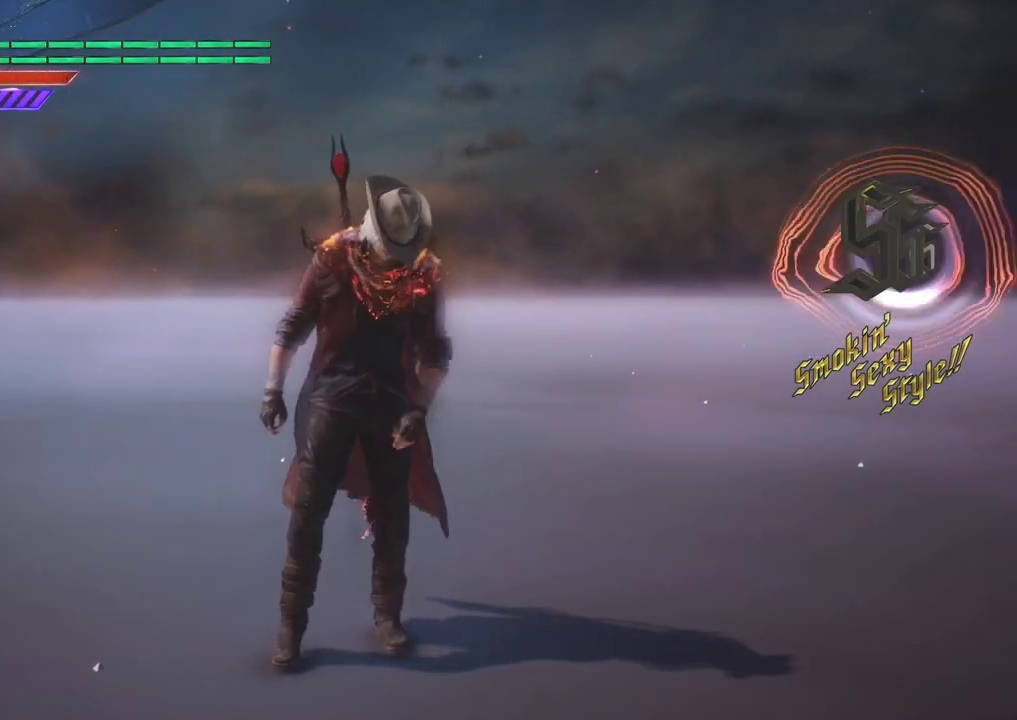
{"buttons": [], "left_stick": "center", "right_stick": "center", "events": []}
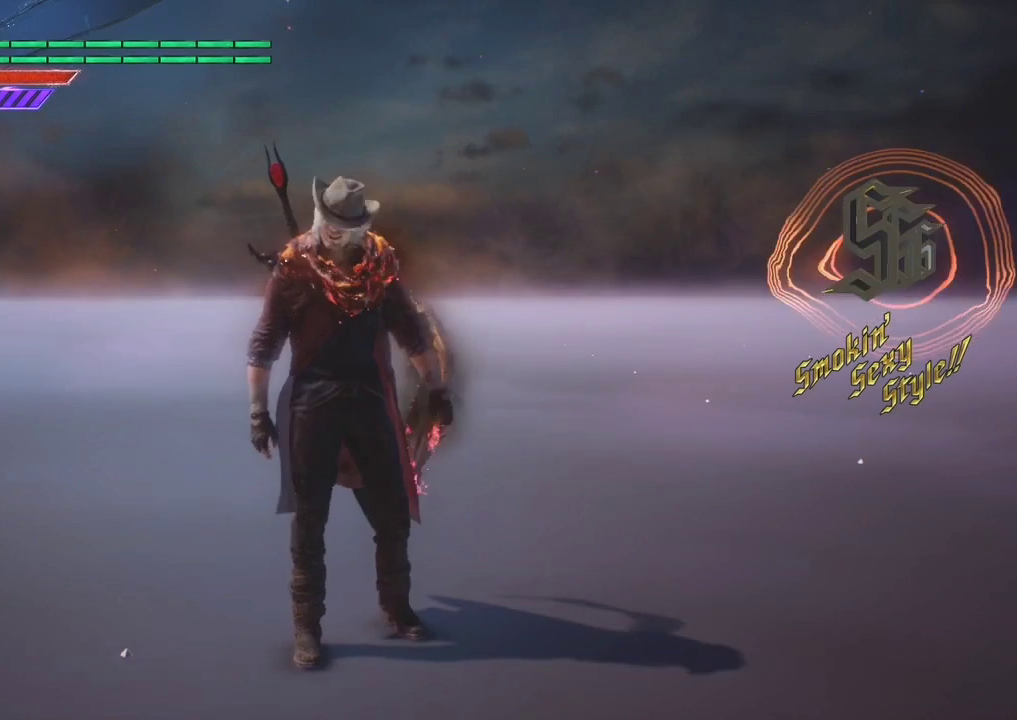
{"buttons": [], "left_stick": "center", "right_stick": "center", "events": []}
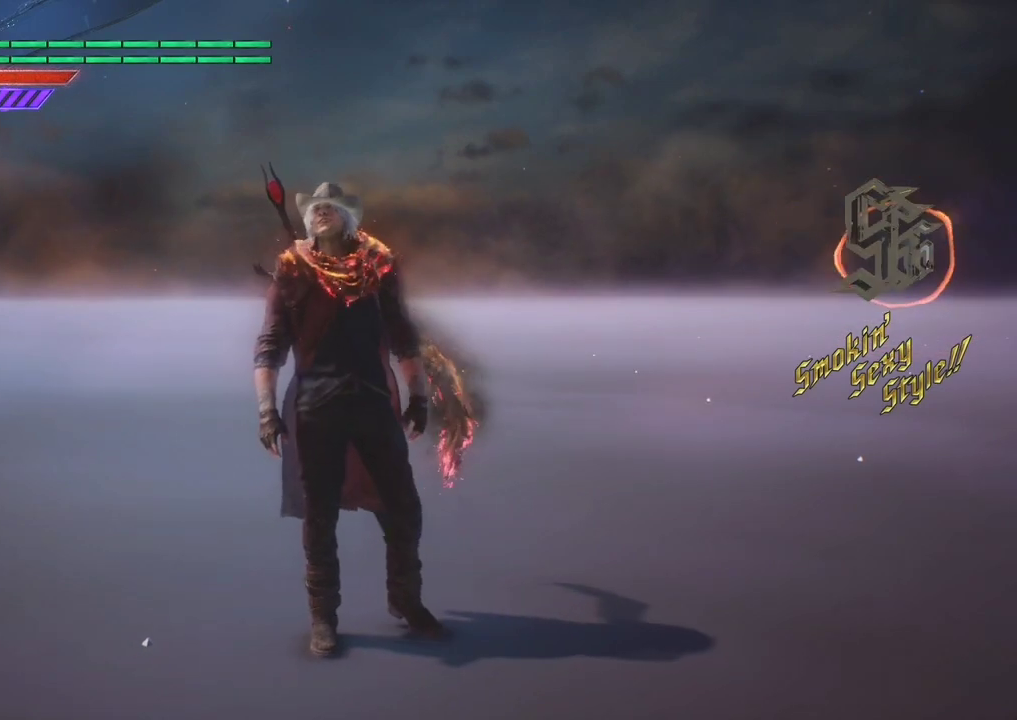
{"buttons": [], "left_stick": "center", "right_stick": "center", "events": []}
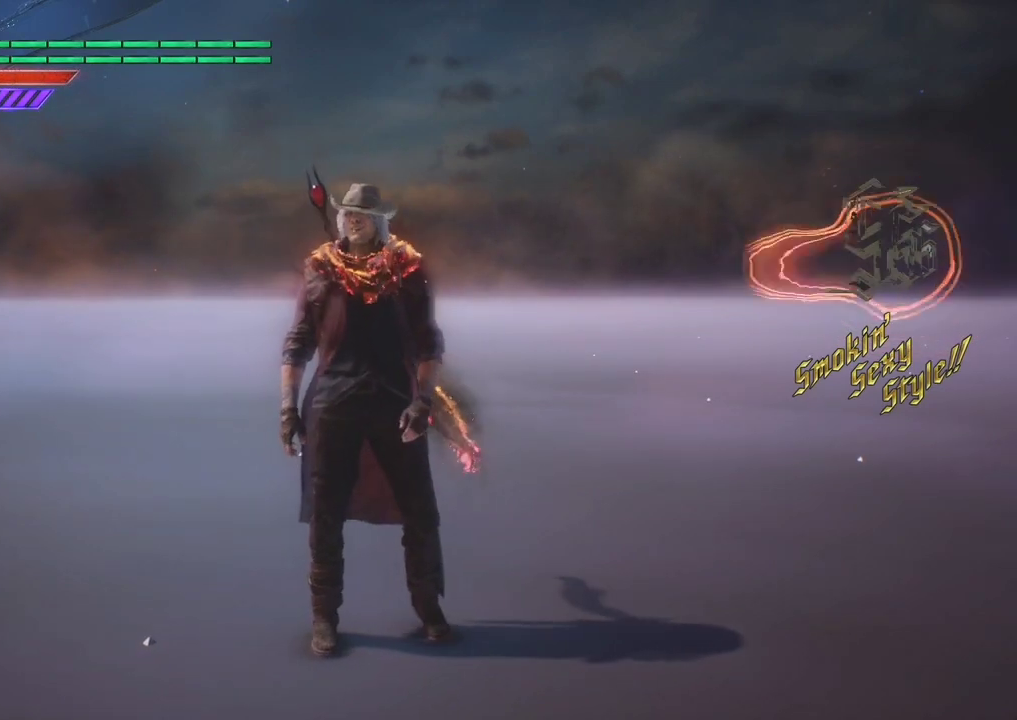
{"buttons": [], "left_stick": "center", "right_stick": "down", "events": [[333, "right_stick", "down"]]}
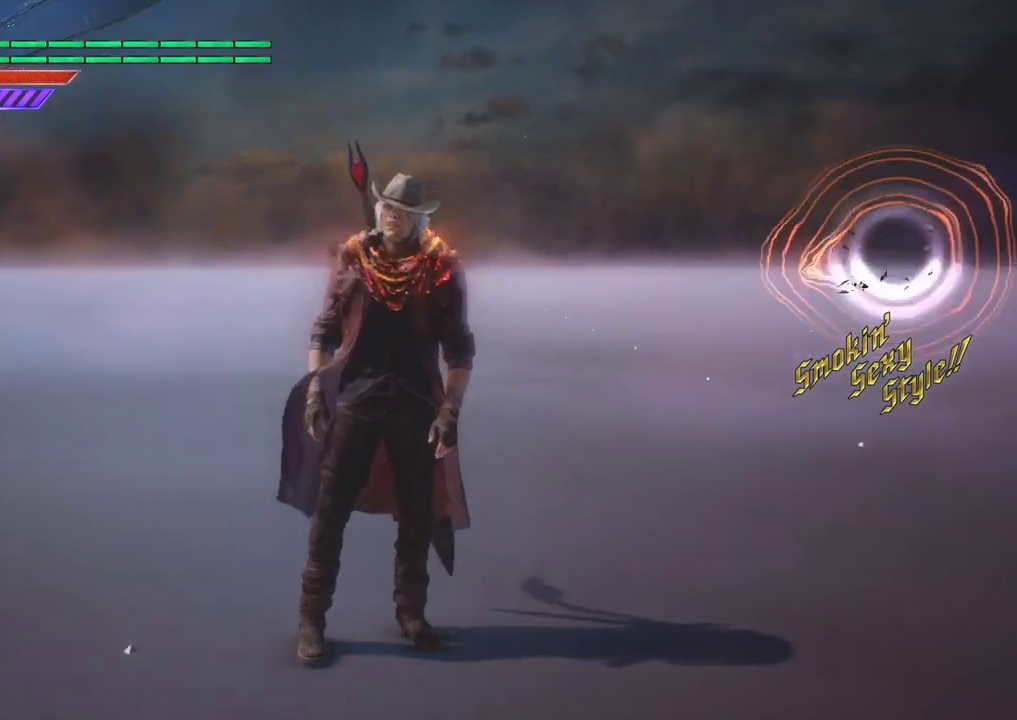
{"buttons": [], "left_stick": "center", "right_stick": "center", "events": [[433, "right_stick", "center"]]}
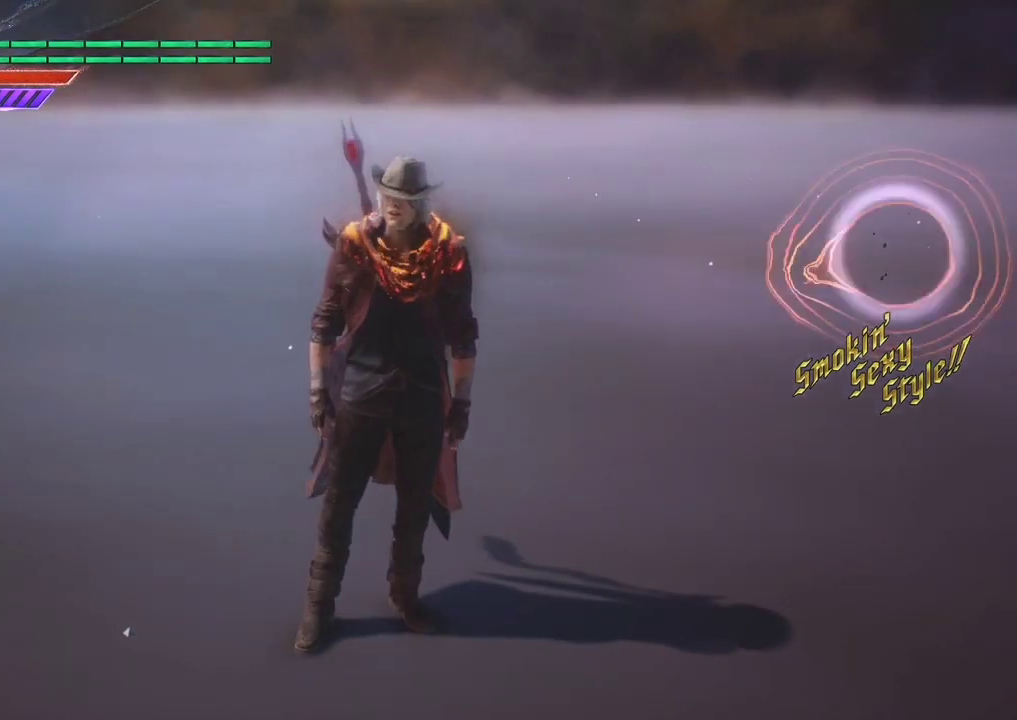
{"buttons": [], "left_stick": "center", "right_stick": "center", "events": []}
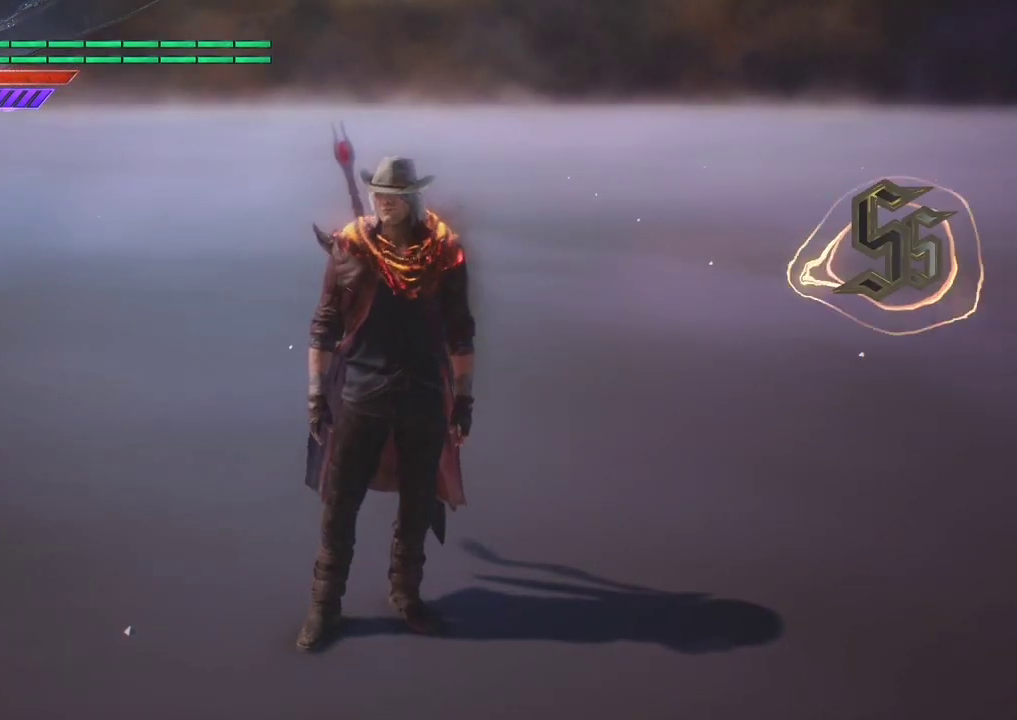
{"buttons": [], "left_stick": "center", "right_stick": "center", "events": []}
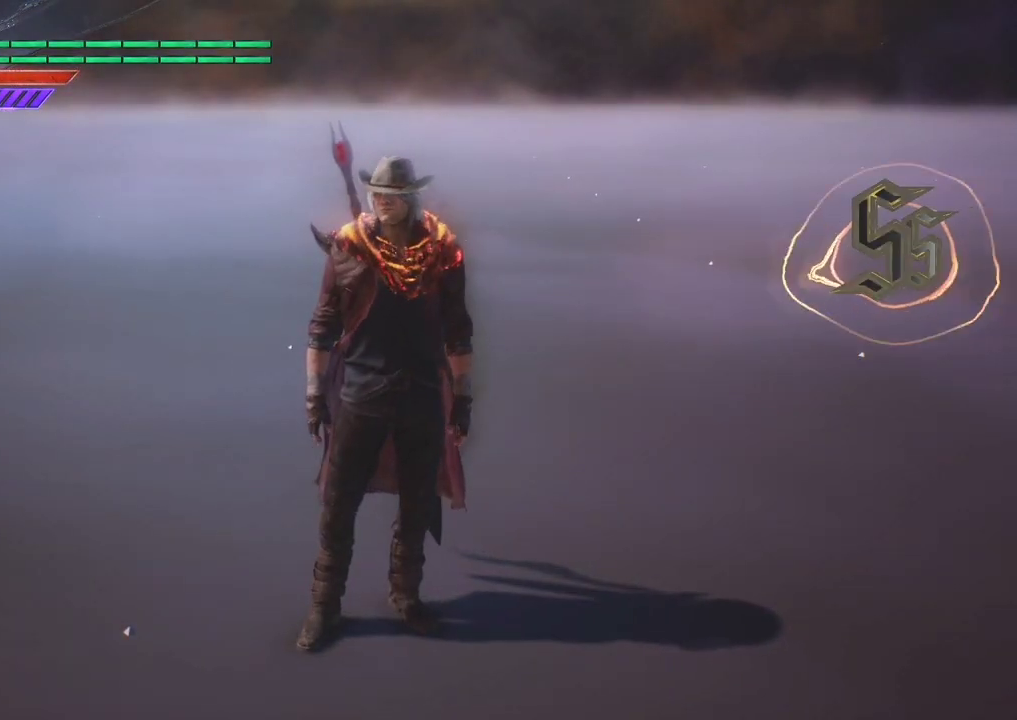
{"buttons": [], "left_stick": "center", "right_stick": "center", "events": []}